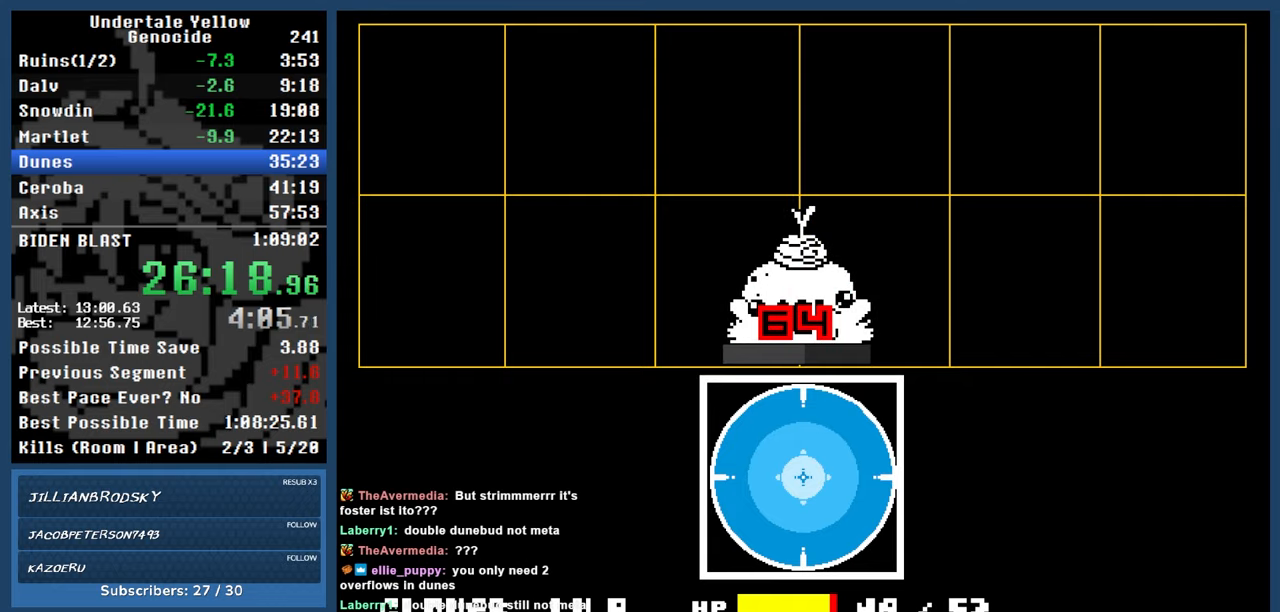
Gameplay with keyboard; each line is a JSON object with the keys held at the frame after it. "events" lists presses ("down") and releases ("up") of "automash", "c", "down", "left", "return", "right", "shift", "up", "x" and "z" between this image and that frame as [ms after this image, input, new state], when the widget could be followed in between. No other keys are recorded. Mouse input is not recorded. Key names are as the overlay labels them; some are game actions (e.g. jump) rather than physical keys.
{"keys": ["automash", "right"], "events": []}
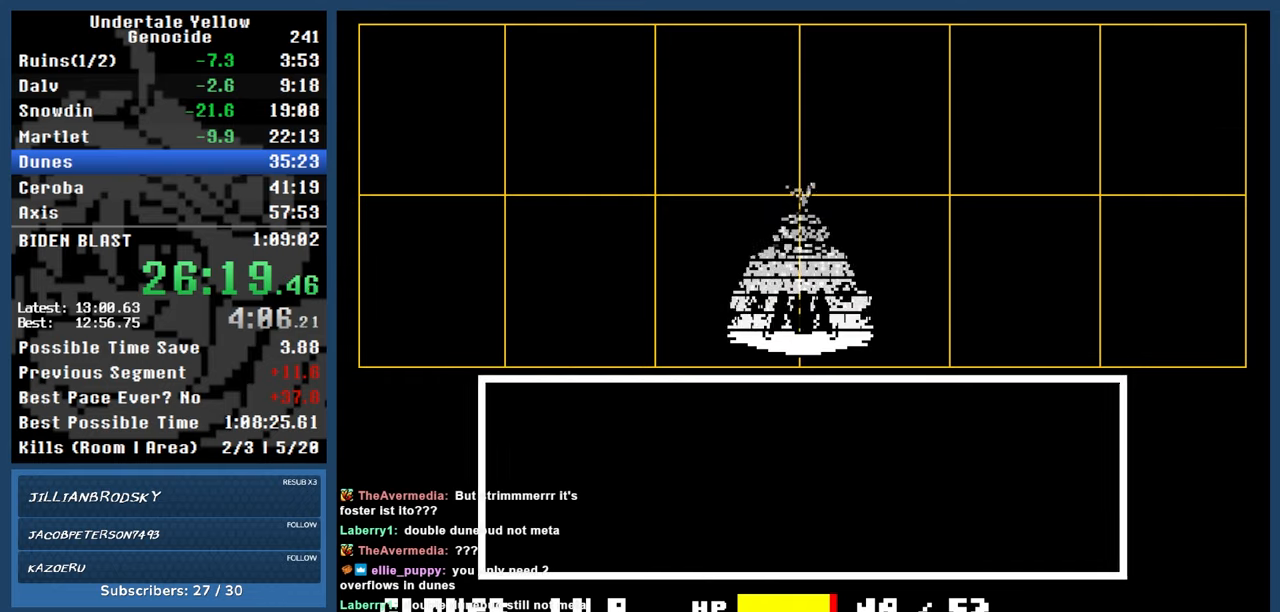
{"keys": ["right"], "events": [[367, "automash", "up"]]}
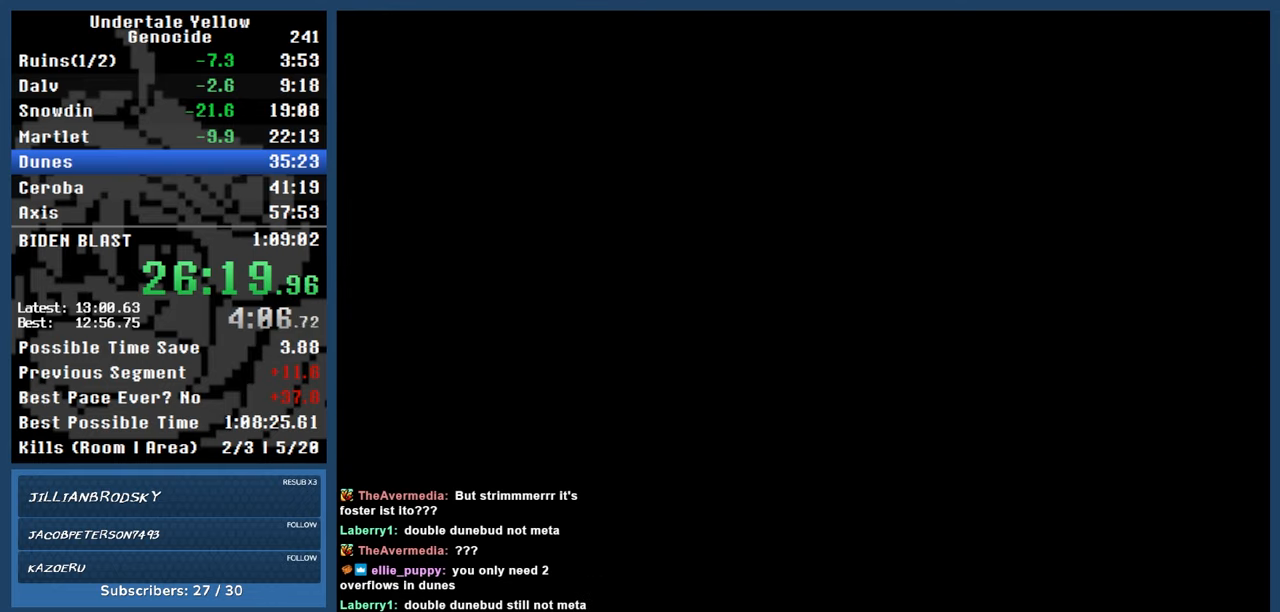
{"keys": ["right"], "events": []}
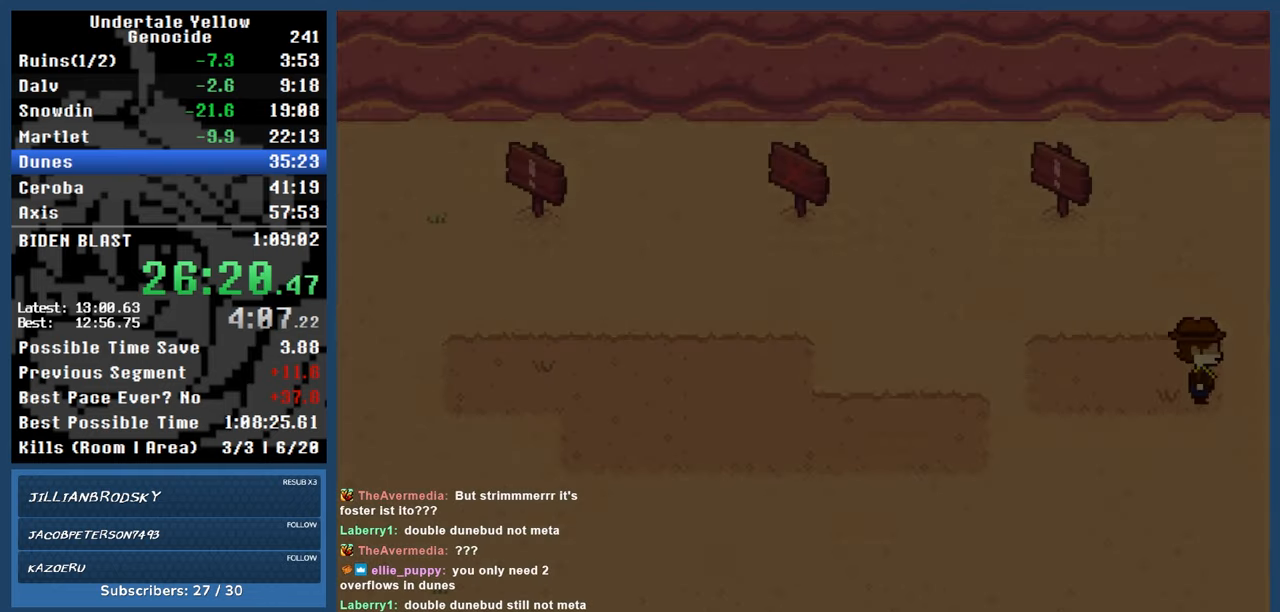
{"keys": ["down", "right"], "events": [[450, "down", "down"]]}
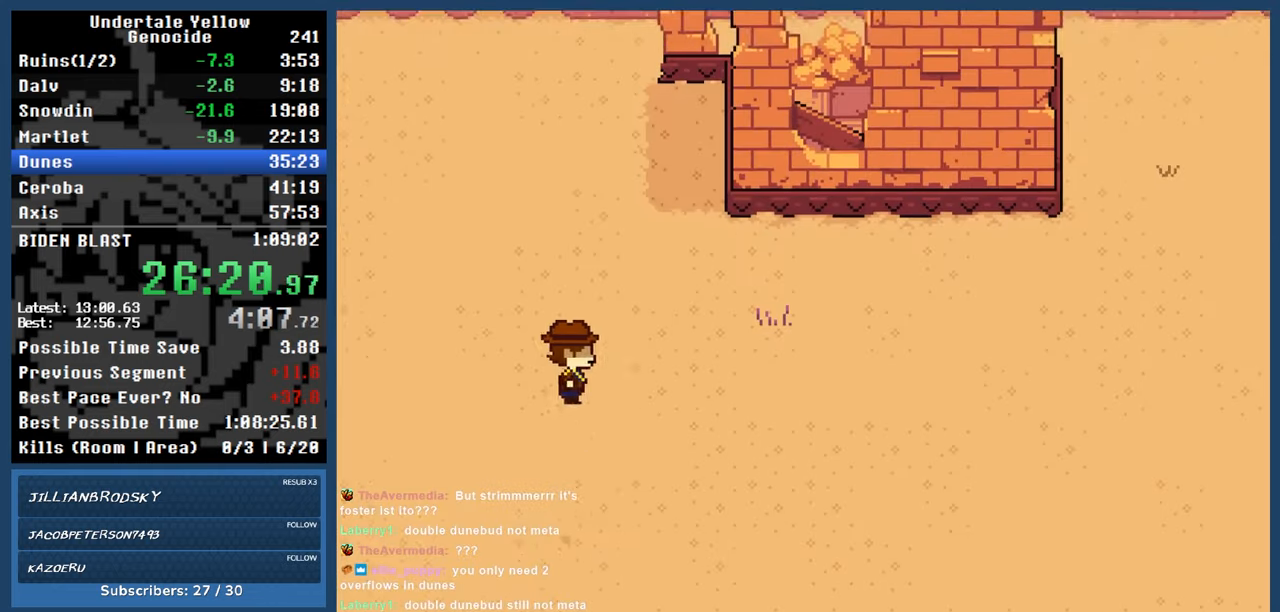
{"keys": ["right"], "events": [[417, "down", "up"]]}
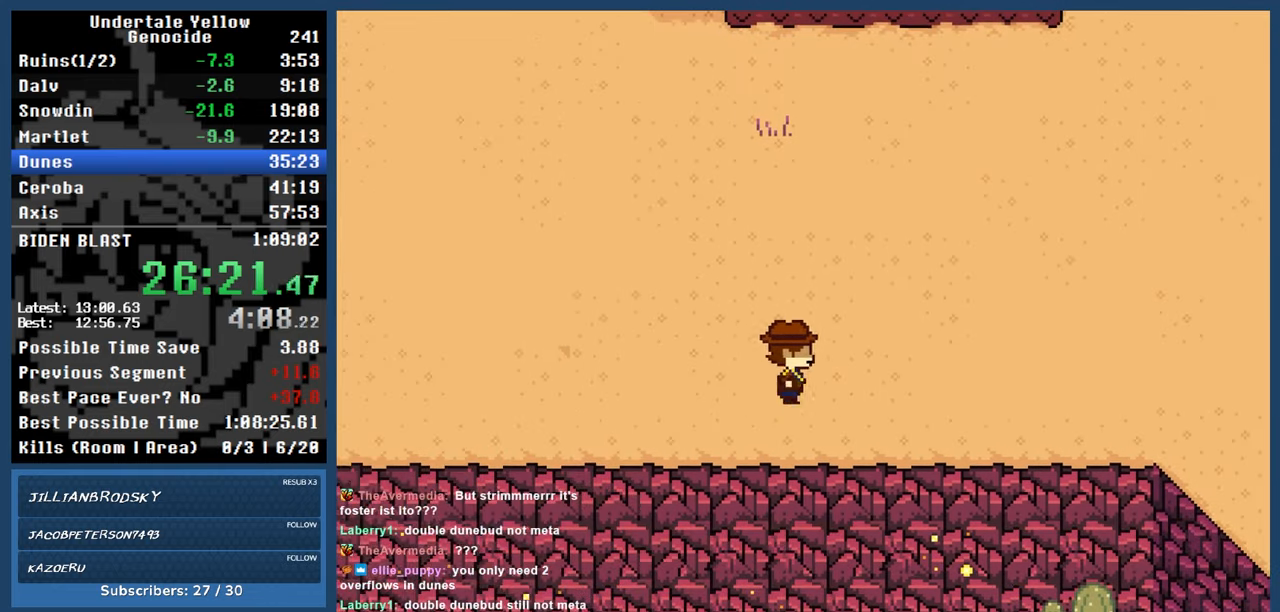
{"keys": ["right"], "events": []}
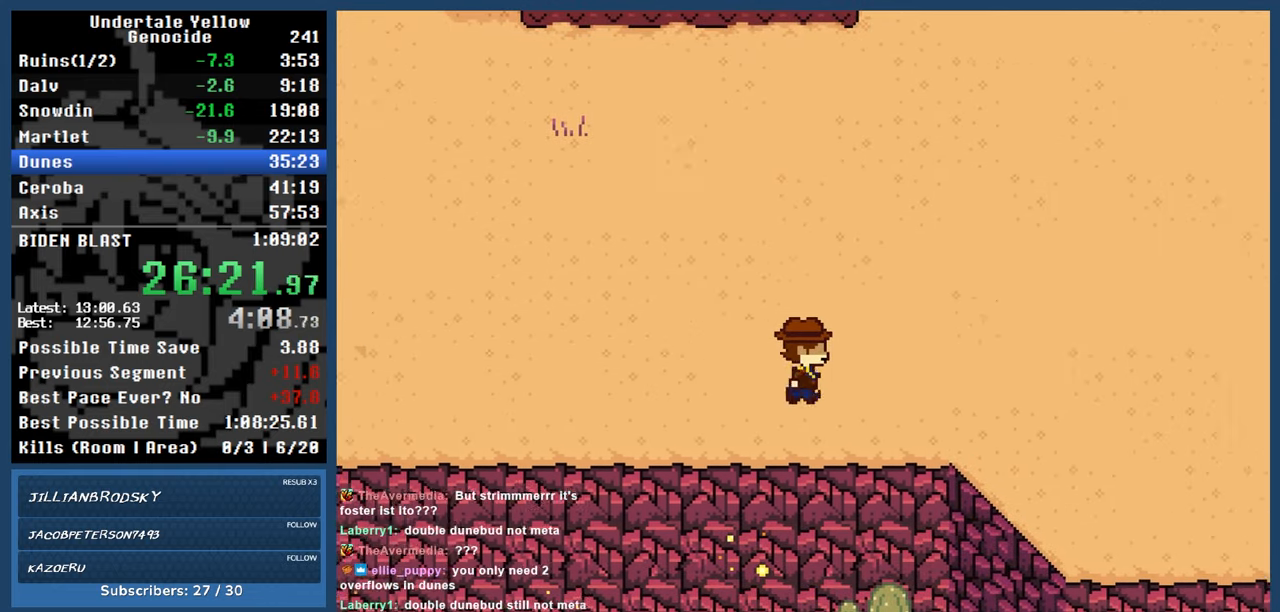
{"keys": ["down", "right"], "events": [[450, "down", "down"]]}
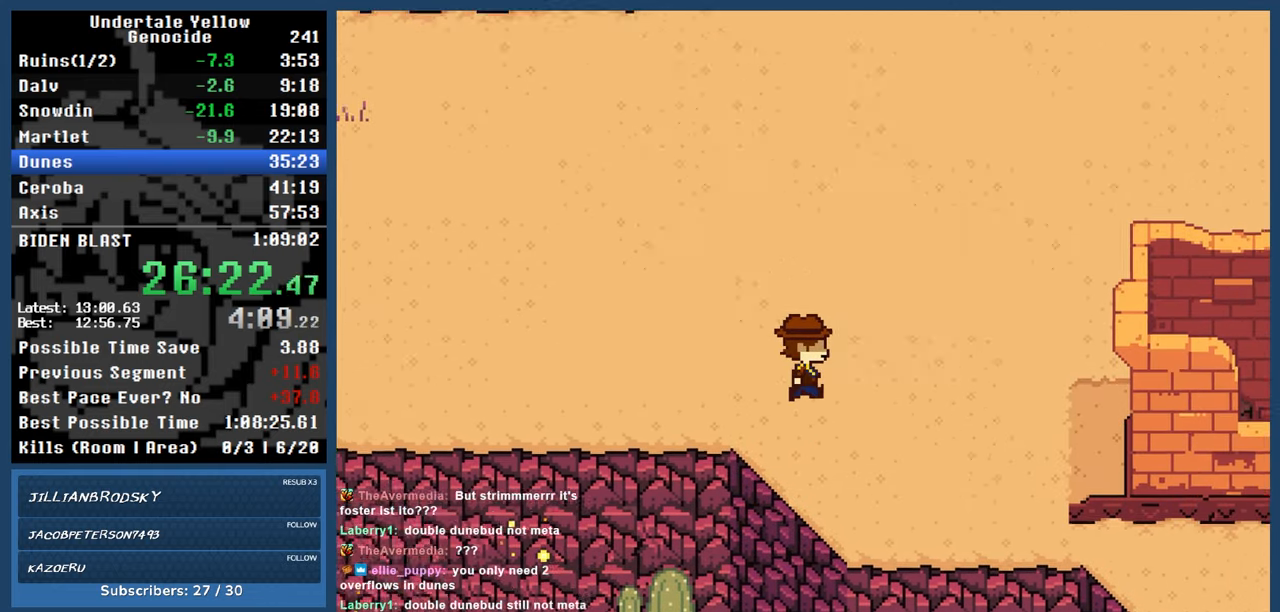
{"keys": ["right"], "events": [[33, "down", "up"]]}
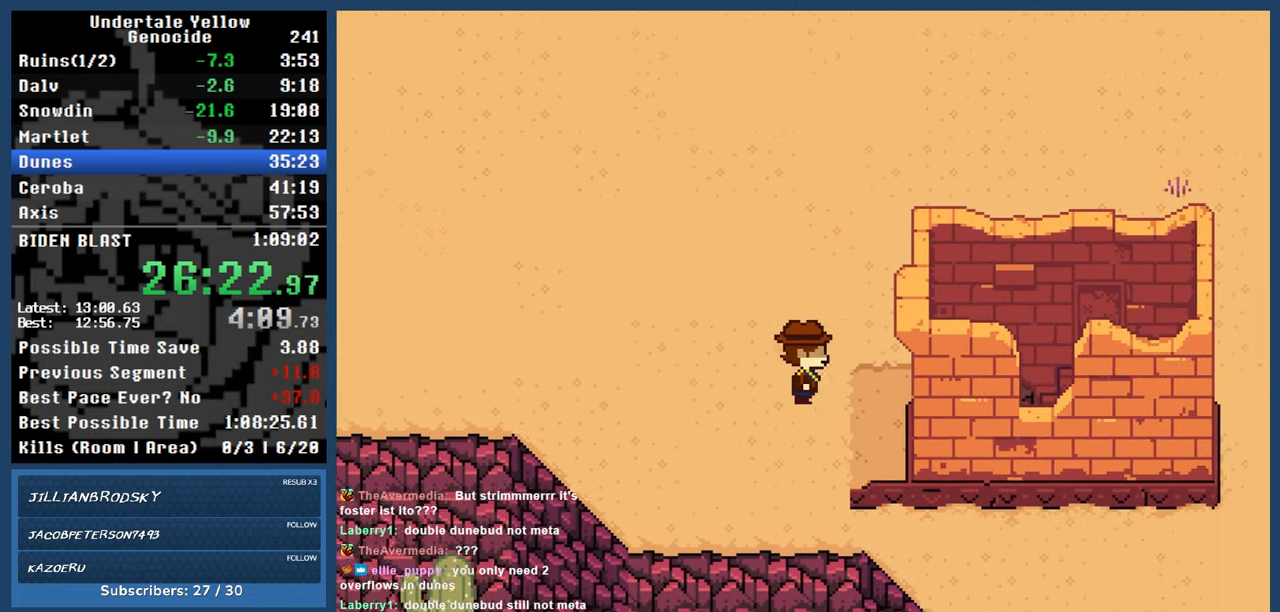
{"keys": [], "events": [[200, "right", "up"], [383, "up", "down"], [433, "up", "up"]]}
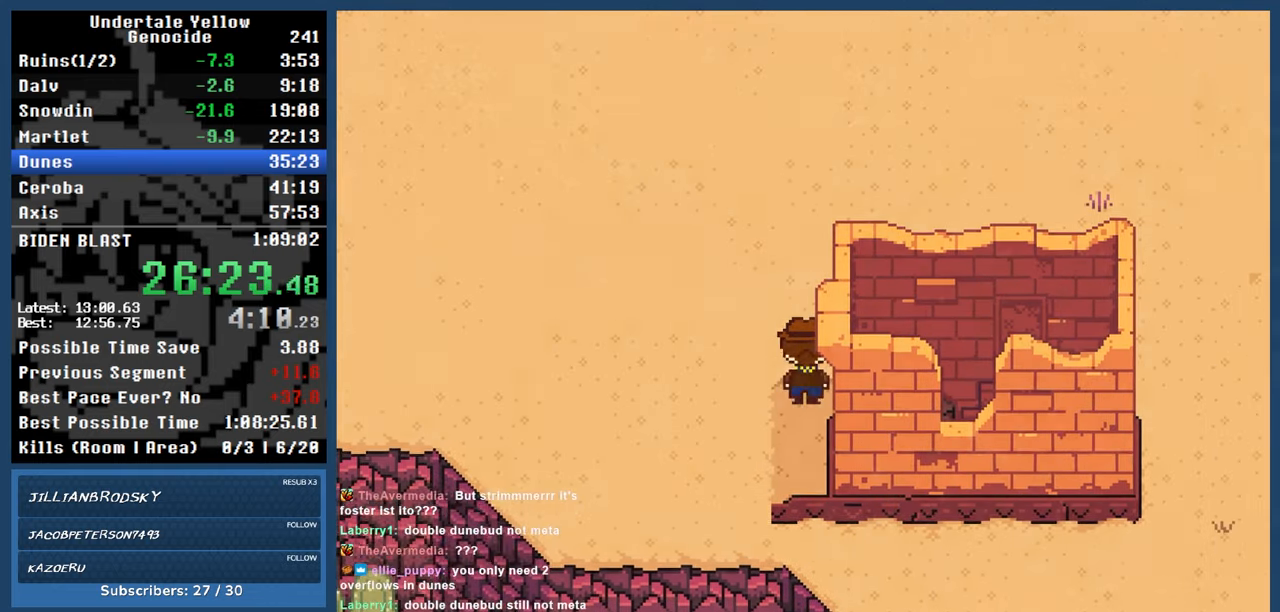
{"keys": [], "events": []}
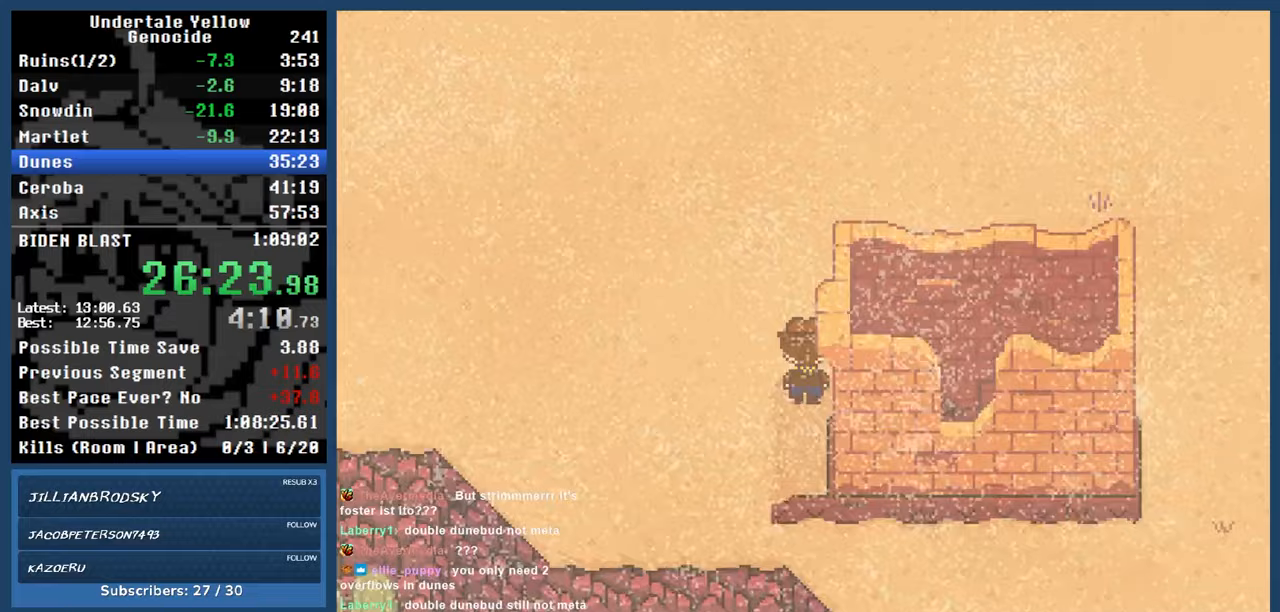
{"keys": [], "events": []}
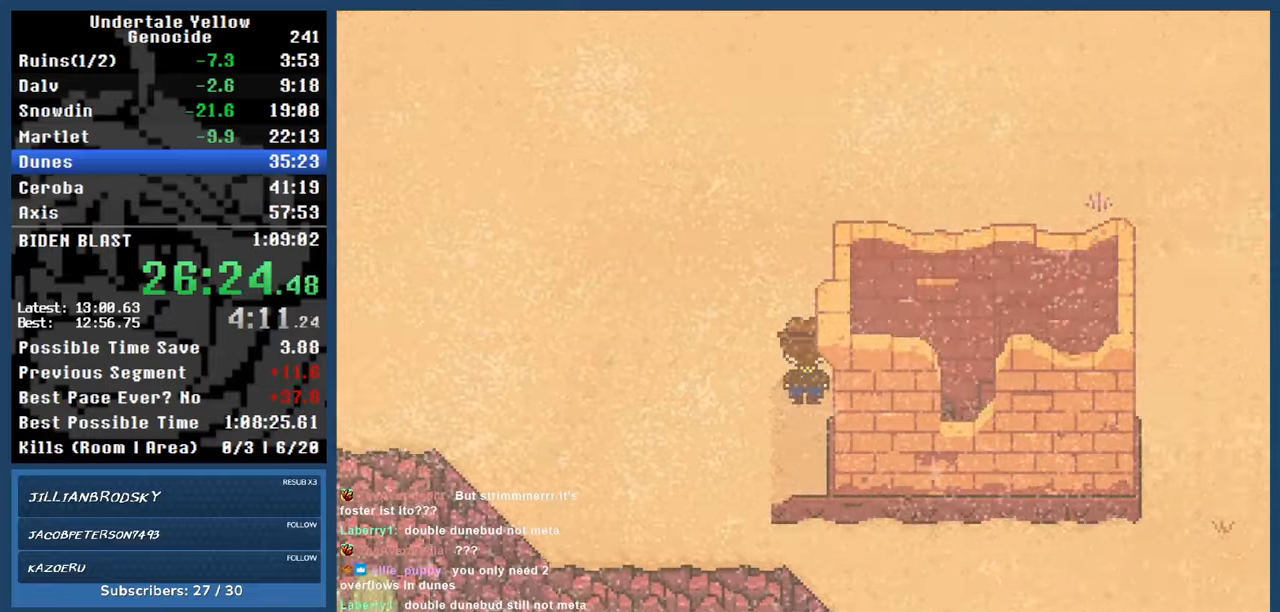
{"keys": [], "events": []}
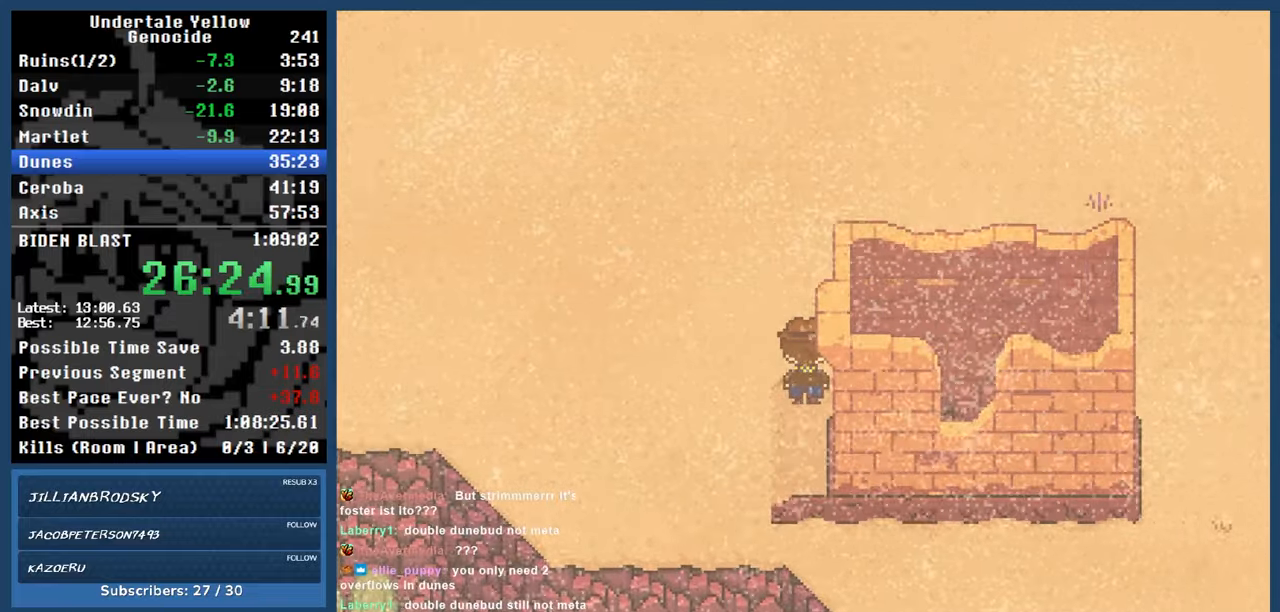
{"keys": [], "events": []}
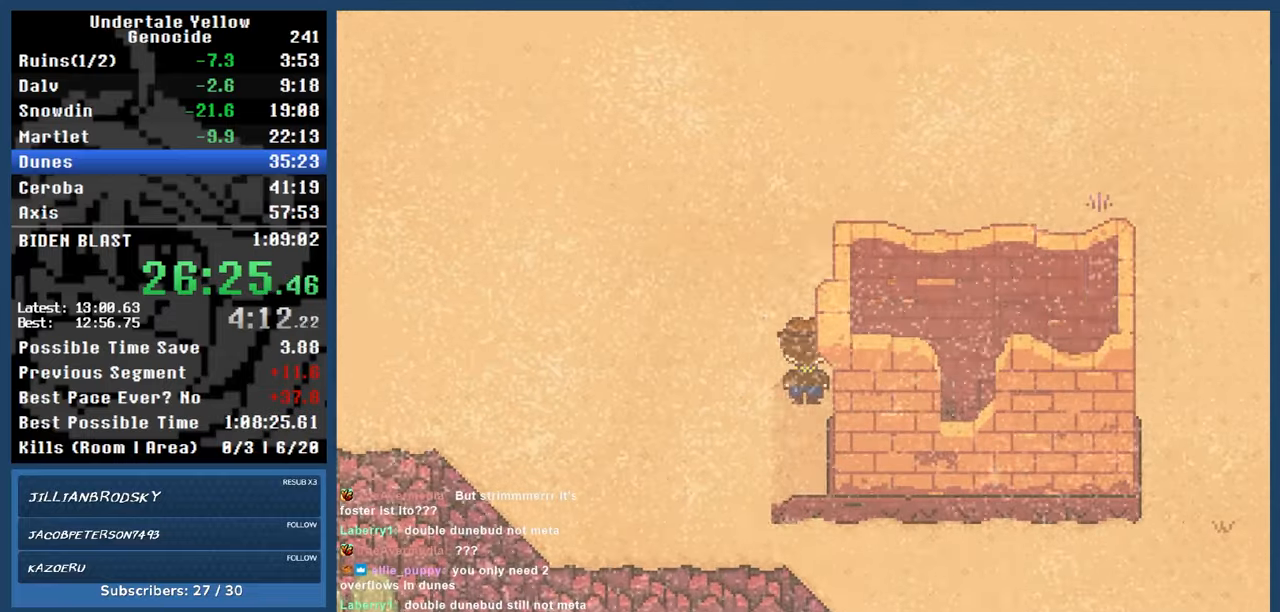
{"keys": ["right", "up"], "events": [[417, "right", "down"], [417, "up", "down"]]}
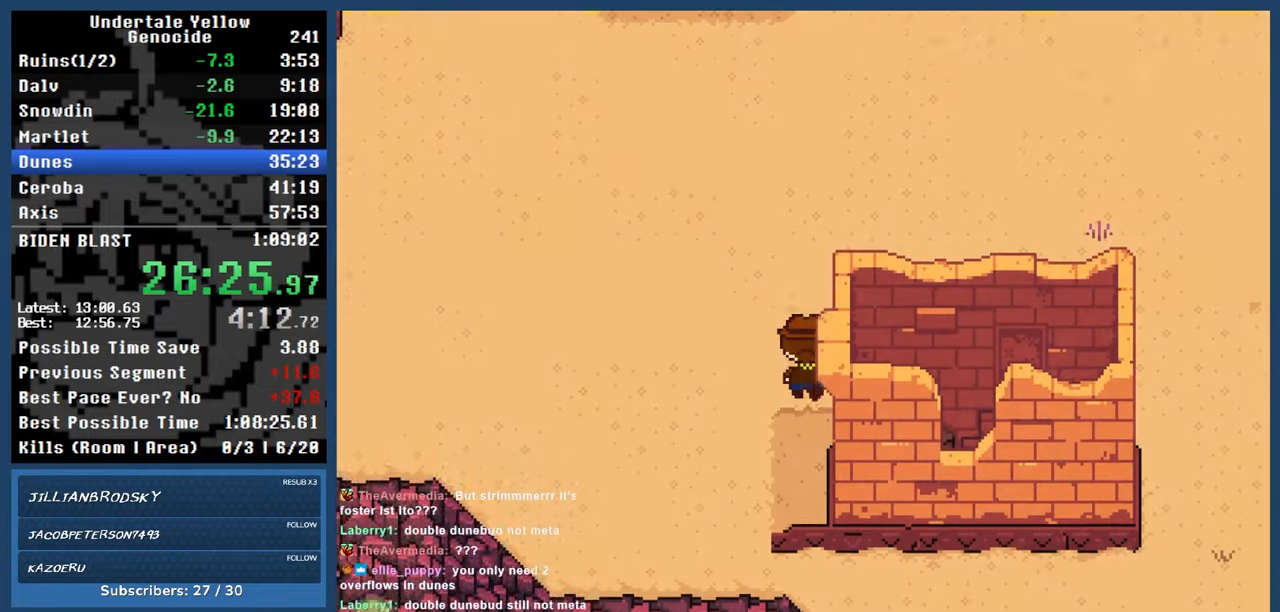
{"keys": ["right"], "events": [[250, "up", "up"]]}
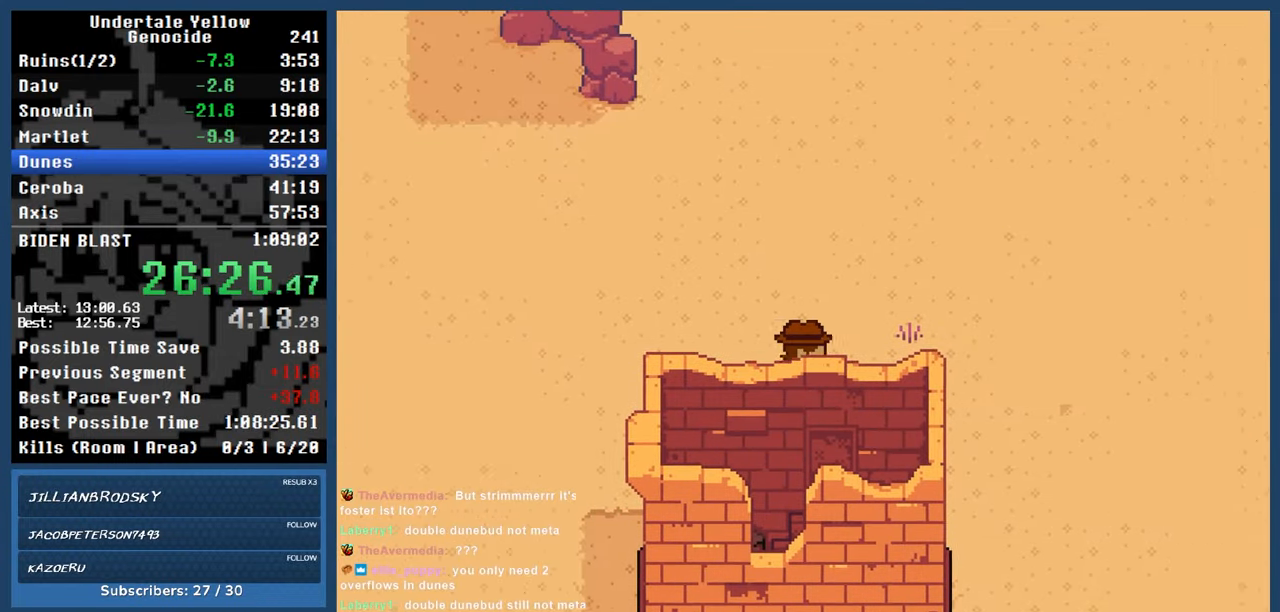
{"keys": ["right"], "events": []}
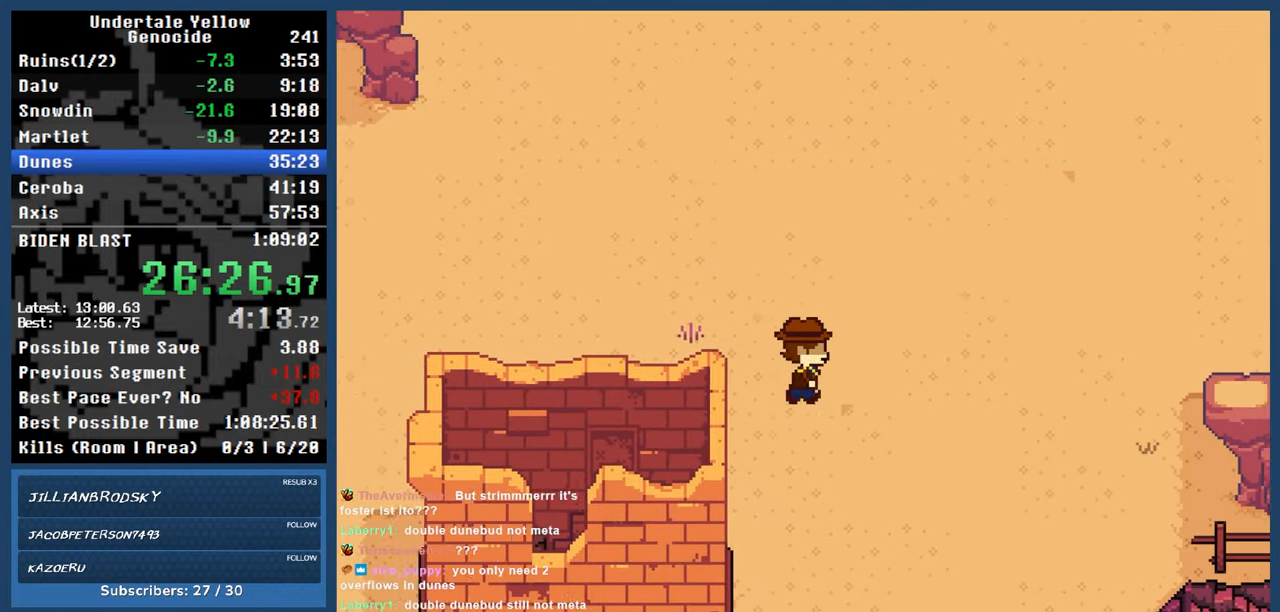
{"keys": ["right"], "events": []}
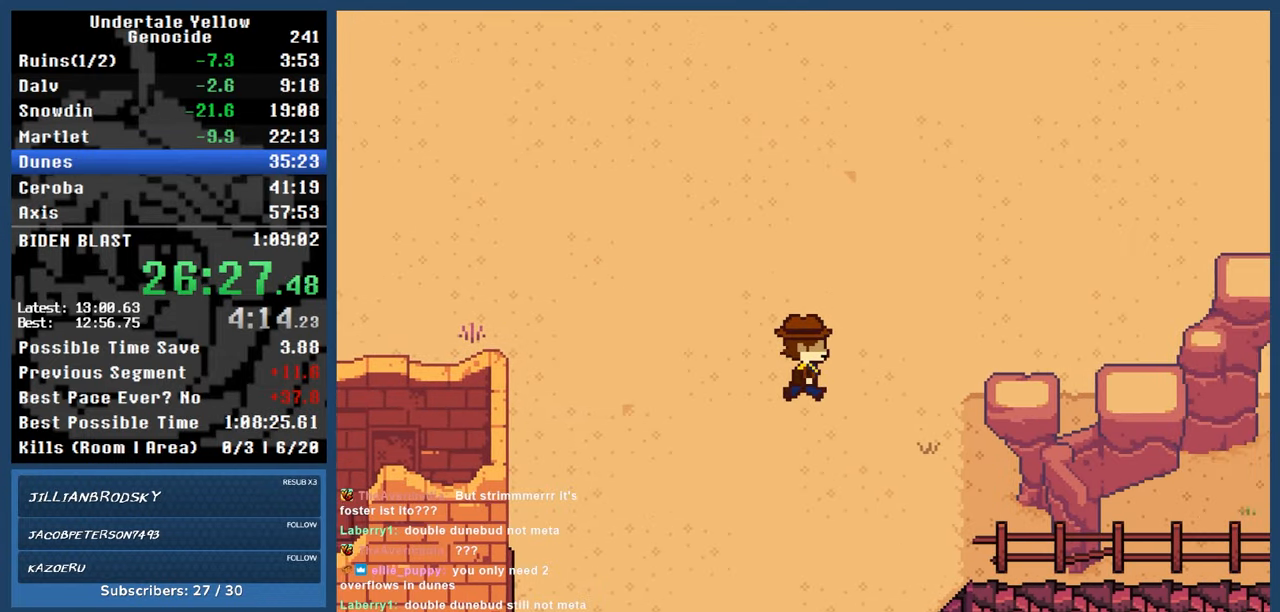
{"keys": ["down", "right"], "events": [[433, "down", "down"]]}
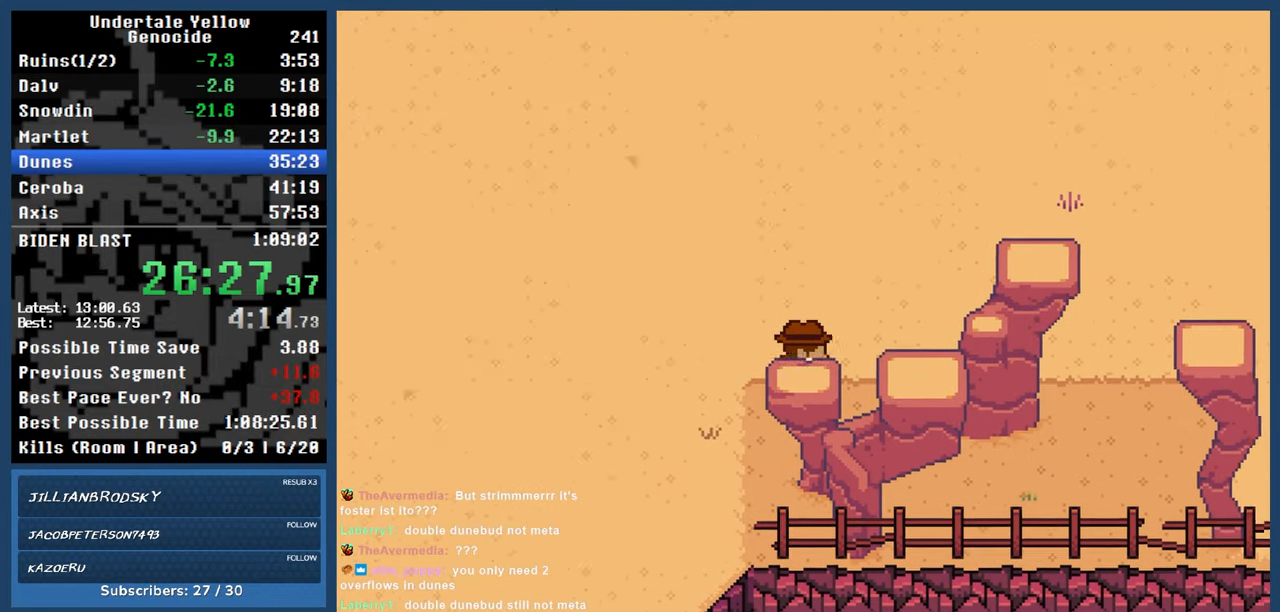
{"keys": ["right"], "events": [[350, "down", "up"]]}
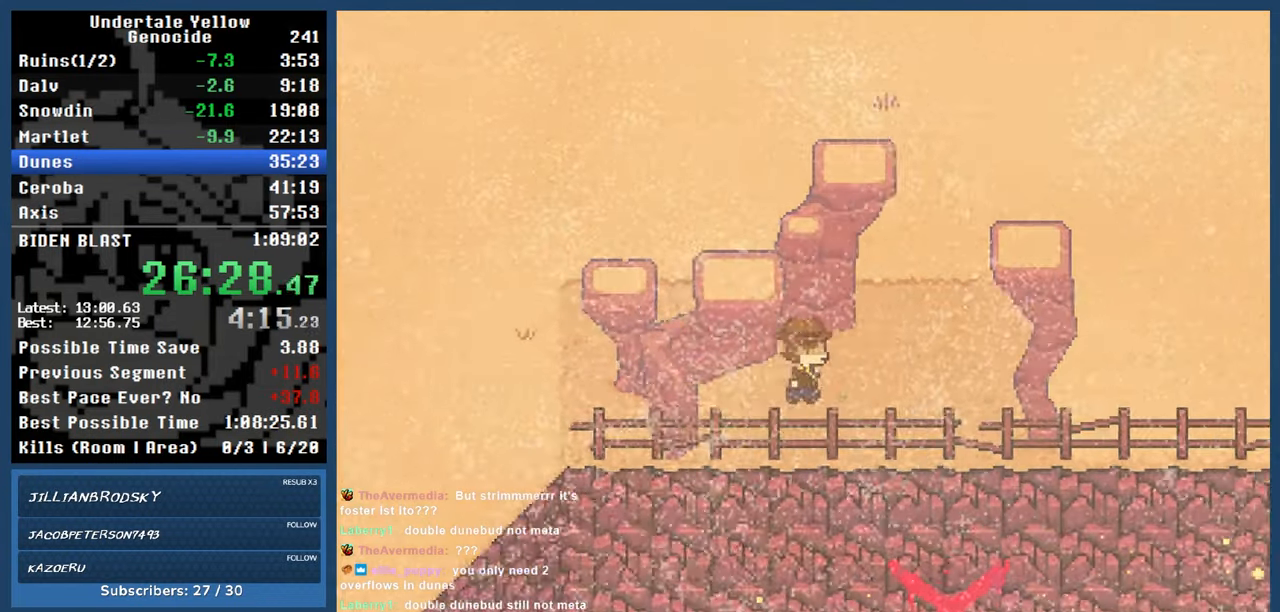
{"keys": [], "events": [[233, "up", "down"], [317, "up", "up"], [417, "right", "up"]]}
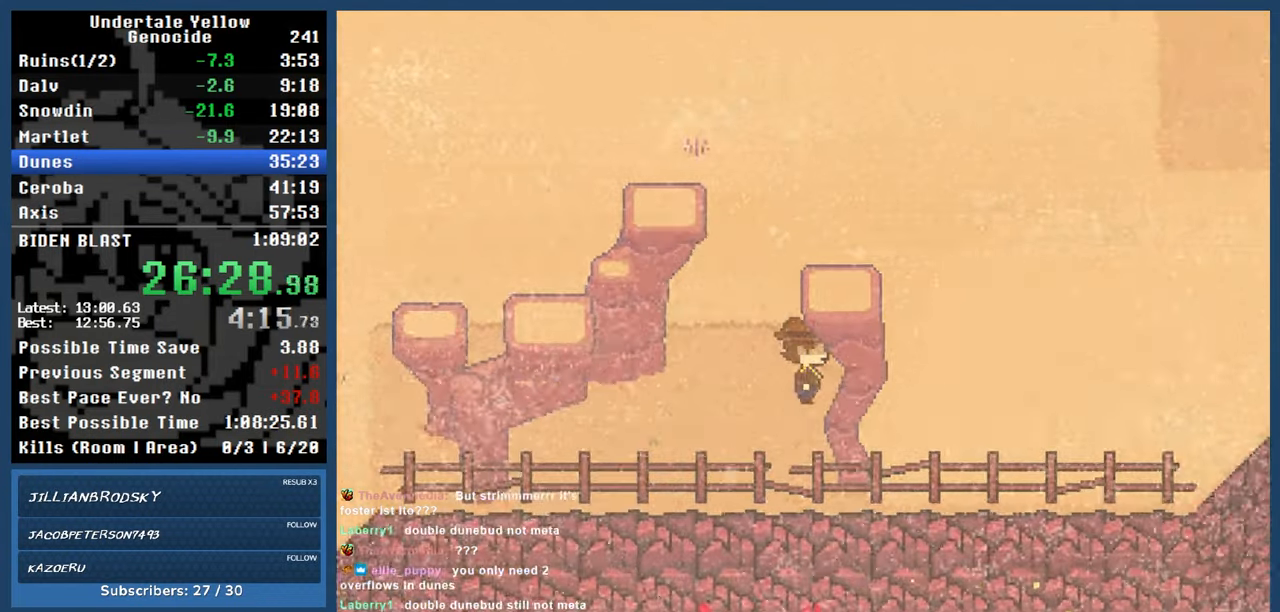
{"keys": [], "events": [[250, "right", "down"], [283, "right", "up"]]}
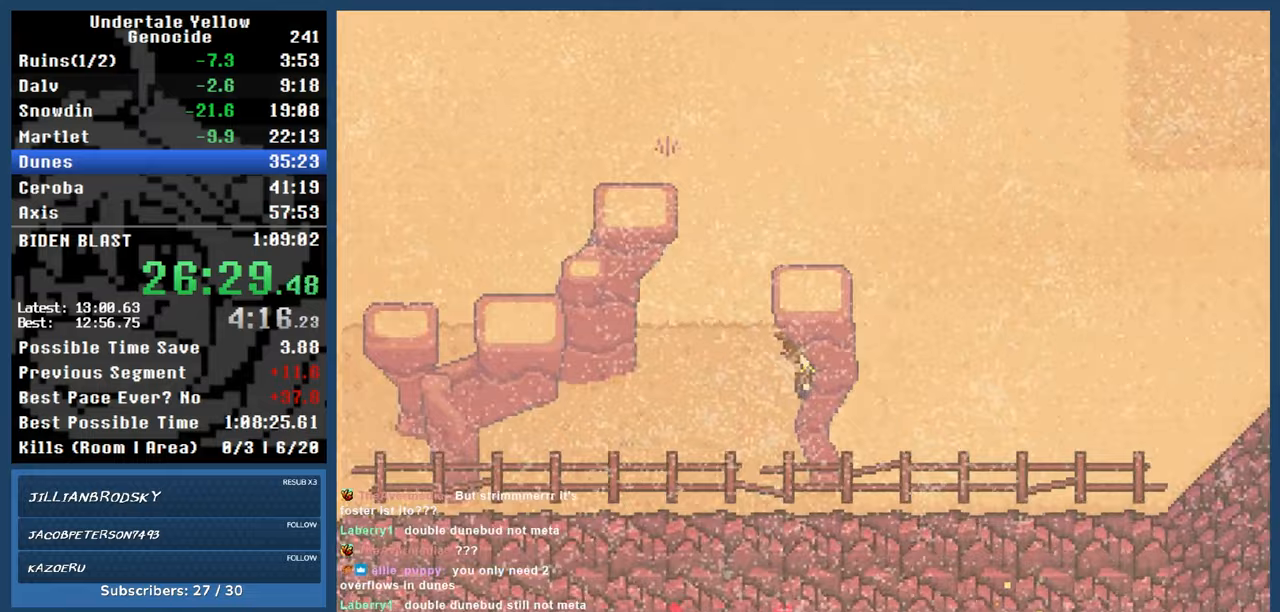
{"keys": [], "events": [[350, "right", "down"], [400, "right", "up"]]}
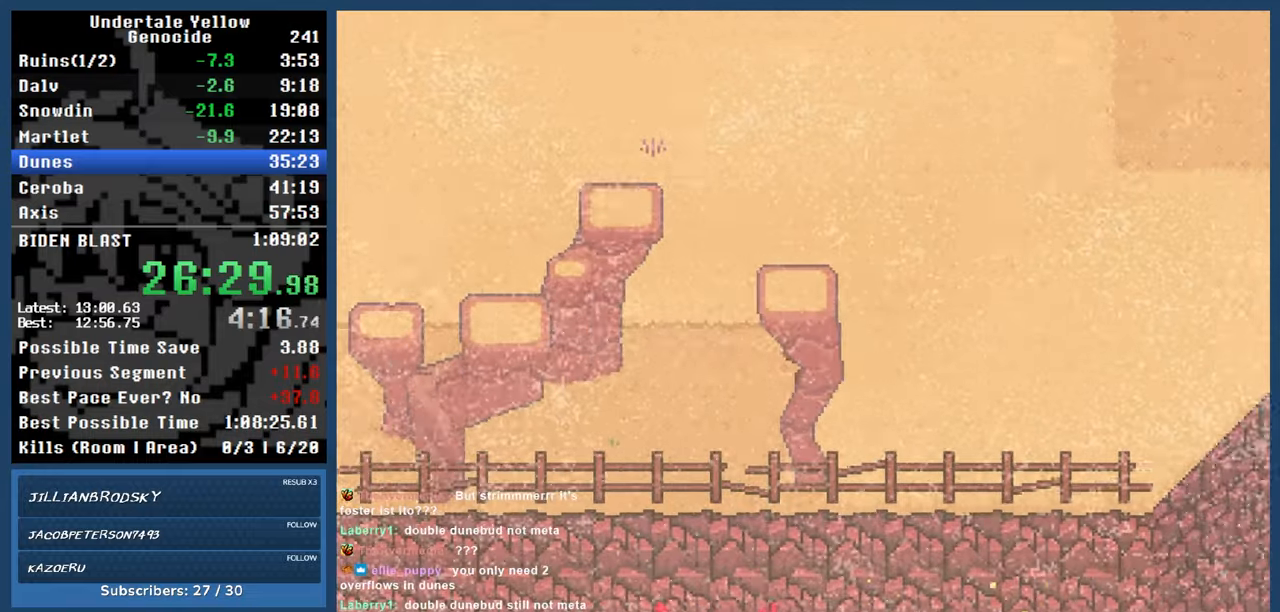
{"keys": [], "events": []}
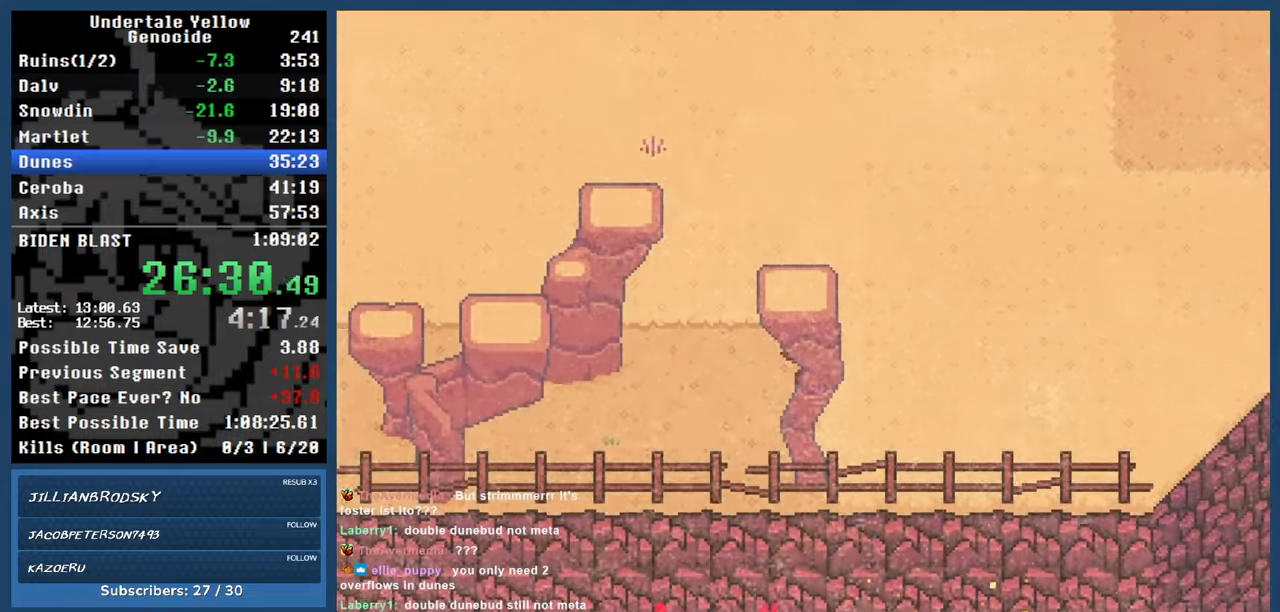
{"keys": ["right"], "events": [[150, "right", "down"]]}
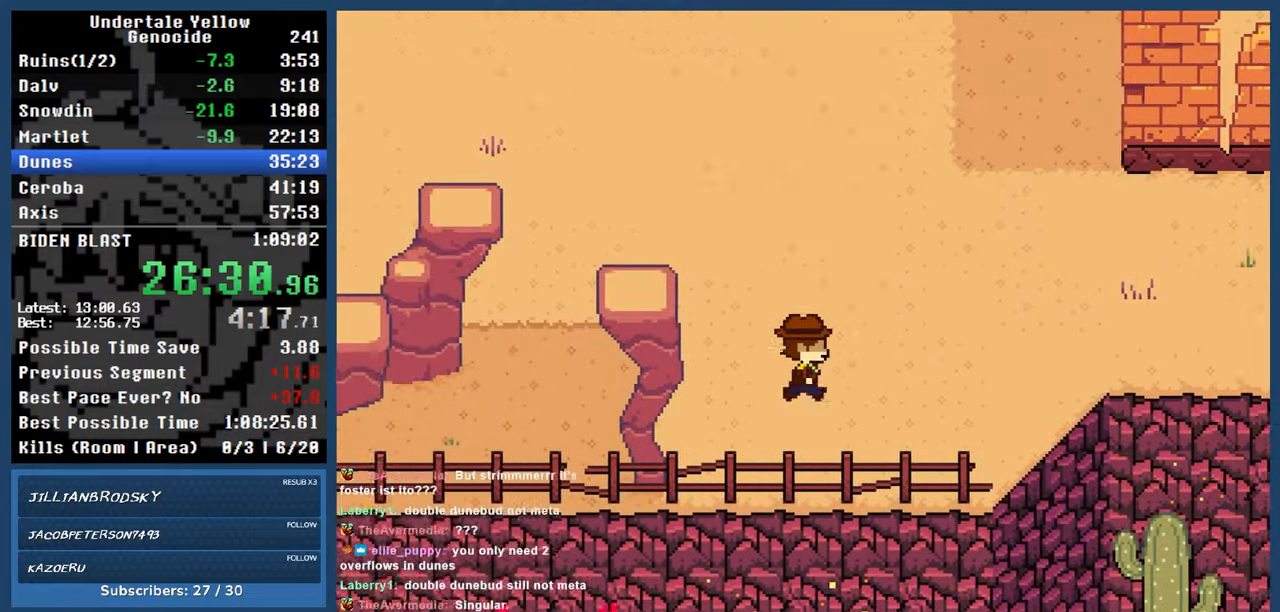
{"keys": ["right"], "events": [[167, "up", "down"], [300, "up", "up"]]}
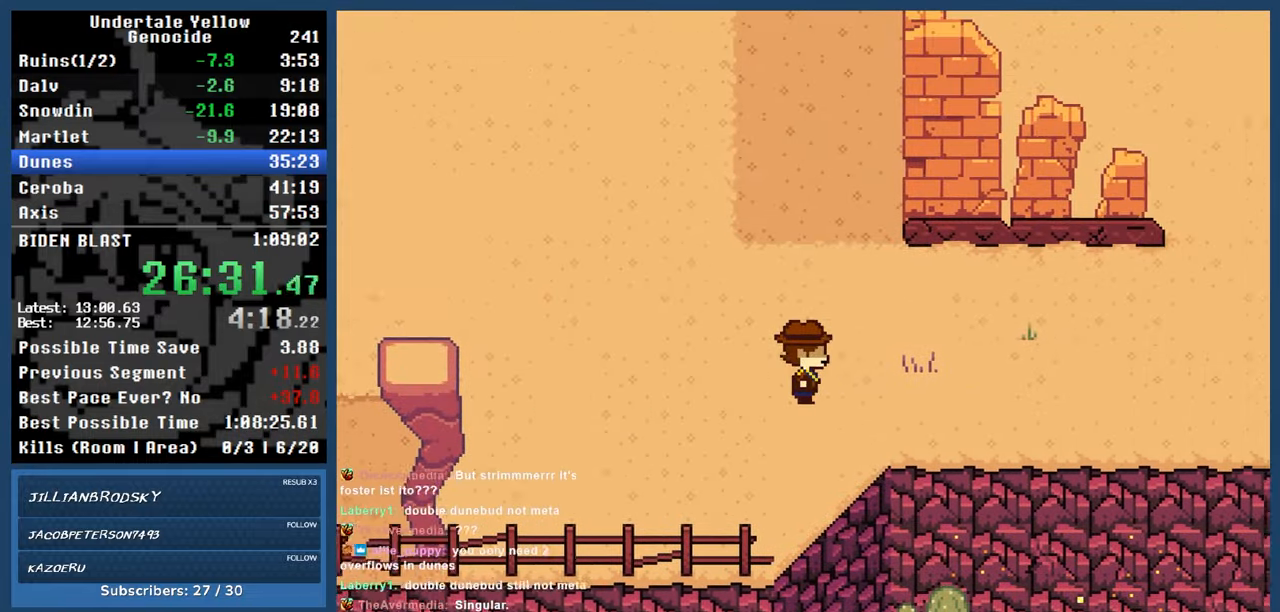
{"keys": ["right"], "events": []}
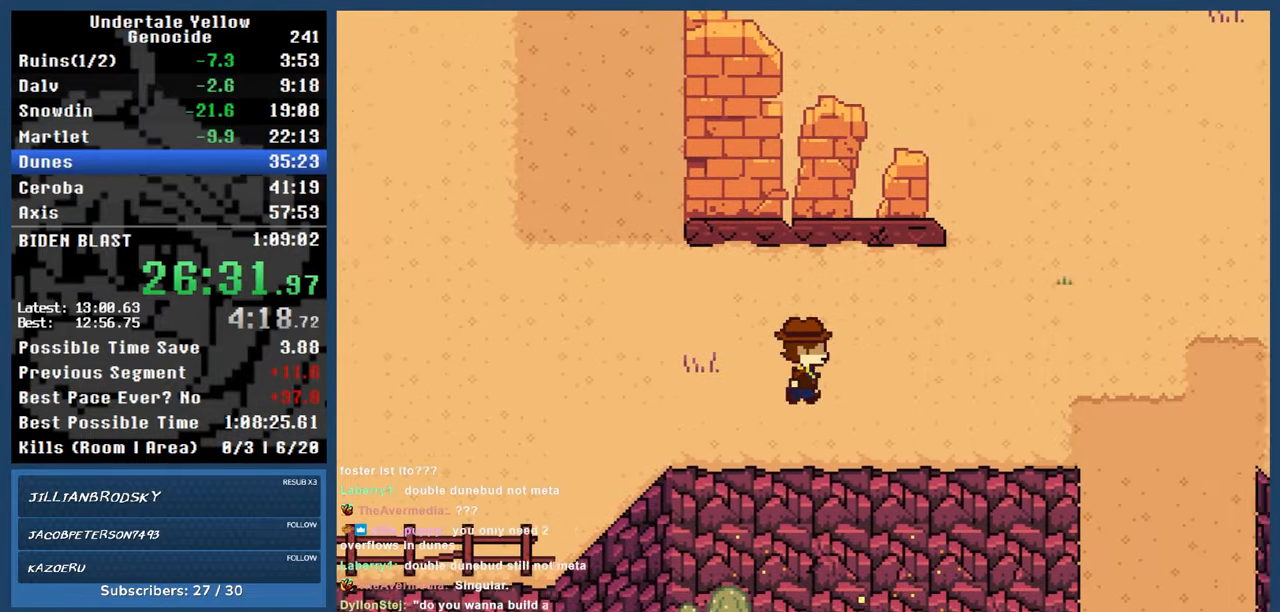
{"keys": ["right"], "events": []}
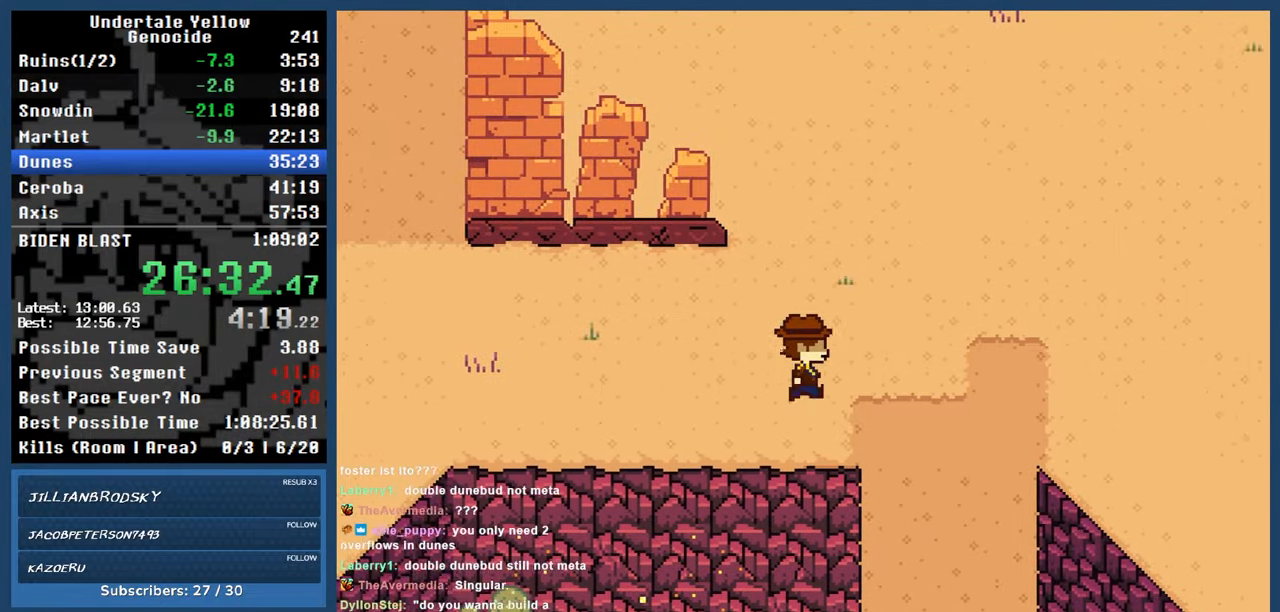
{"keys": ["right"], "events": []}
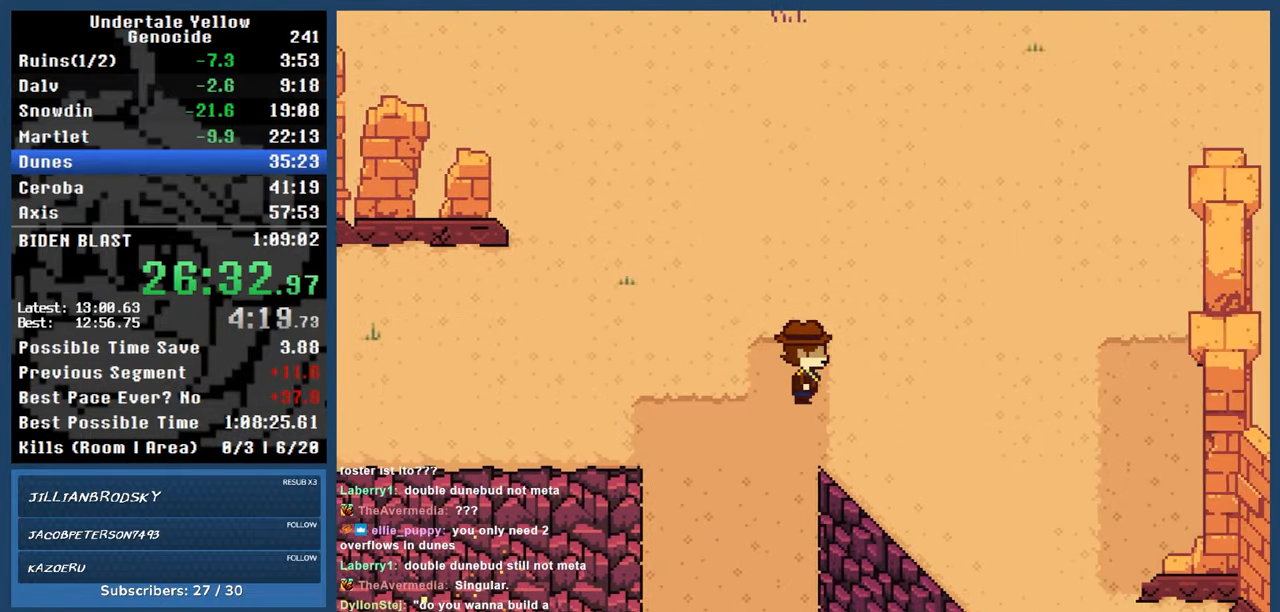
{"keys": ["right"], "events": []}